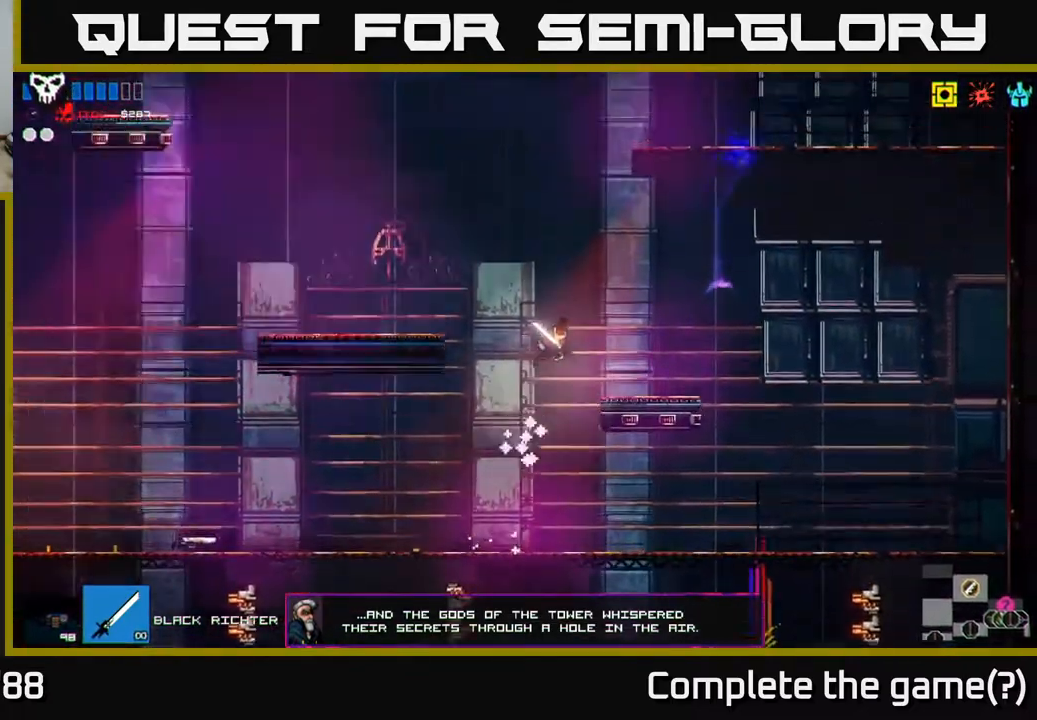
Gameplay with a controller (Xbox layout); each line is a JSON object with the inputs held at the frame after it. "events" lists button and stick changes between this image and that frame as [ms after this image, input, new state], when the widget could be followed in between.
{"buttons": [], "left_stick": "right", "right_stick": "up-right", "events": [[17, "A", "up"]]}
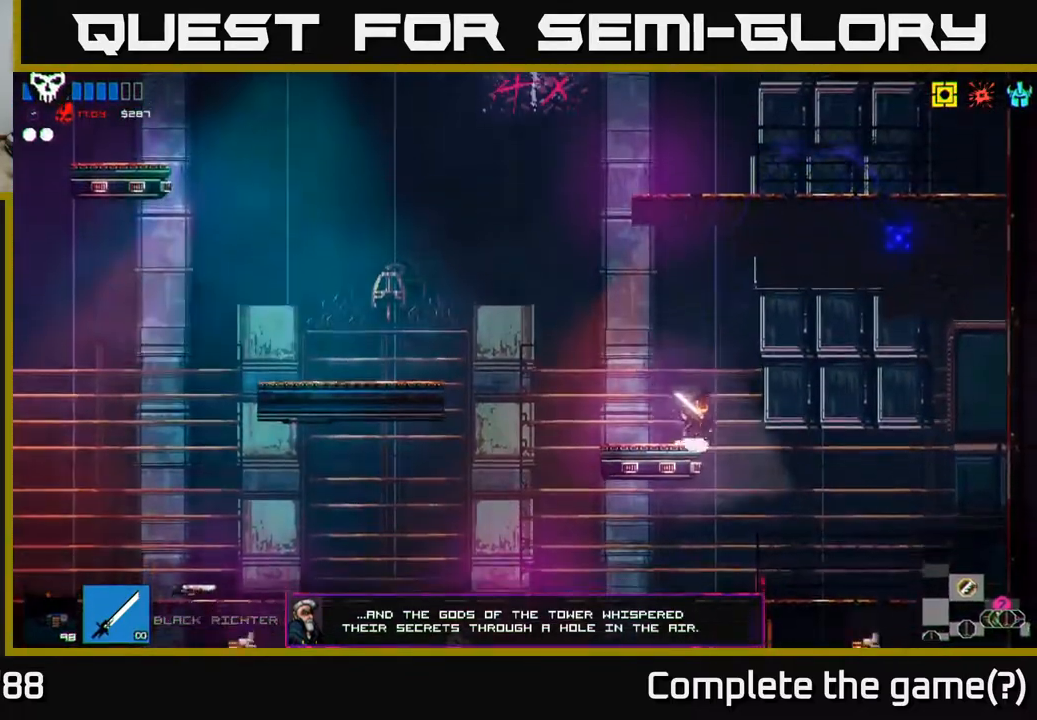
{"buttons": [], "left_stick": "left", "right_stick": "center", "events": [[167, "right_stick", "down-right"], [300, "left_stick", "up"], [367, "left_stick", "left"], [450, "right_stick", "center"]]}
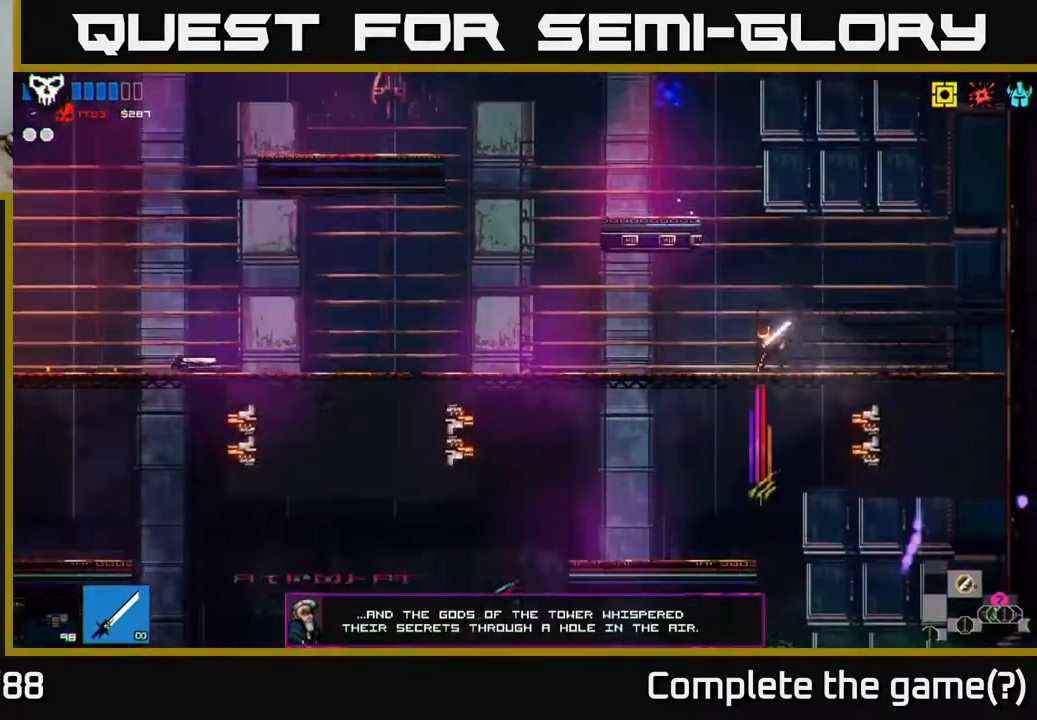
{"buttons": [], "left_stick": "down-right", "right_stick": "center", "events": [[50, "left_stick", "down"], [100, "A", "down"], [183, "A", "up"], [233, "left_stick", "center"], [433, "left_stick", "down-right"]]}
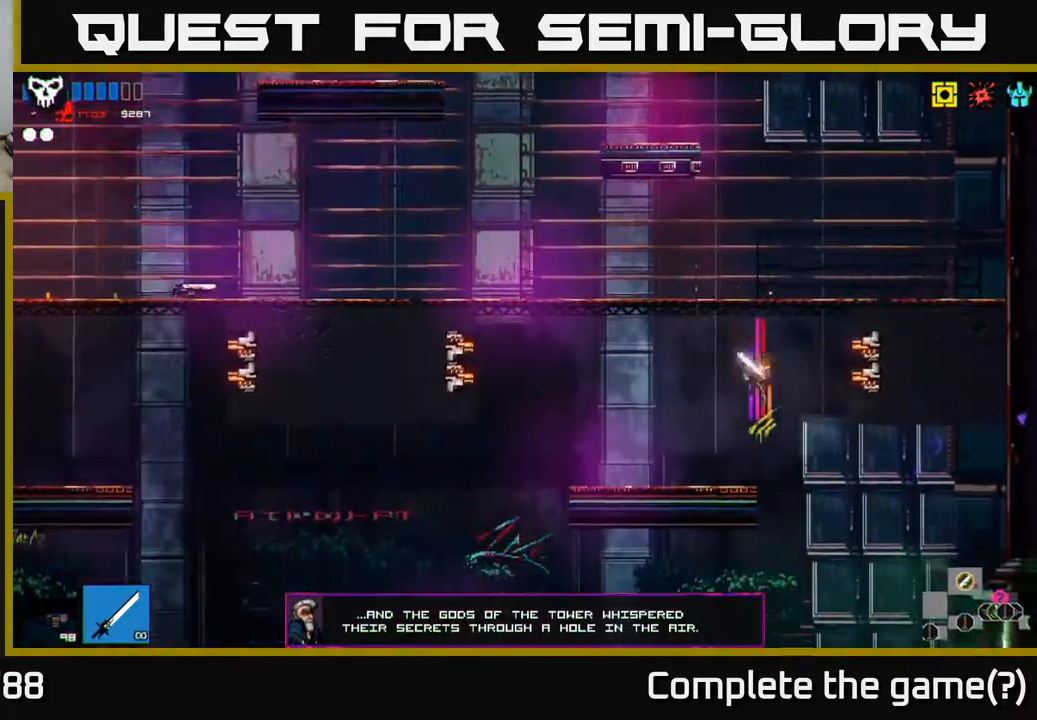
{"buttons": [], "left_stick": "right", "right_stick": "center", "events": [[67, "left_stick", "right"]]}
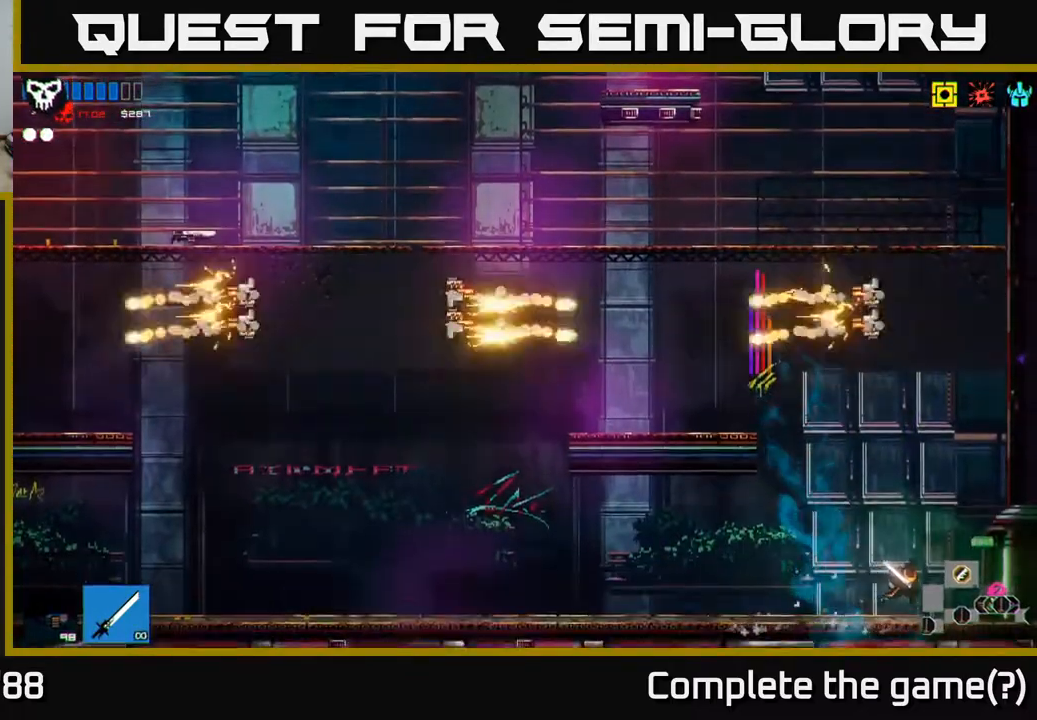
{"buttons": [], "left_stick": "right", "right_stick": "center", "events": [[367, "Y", "down"], [450, "Y", "up"]]}
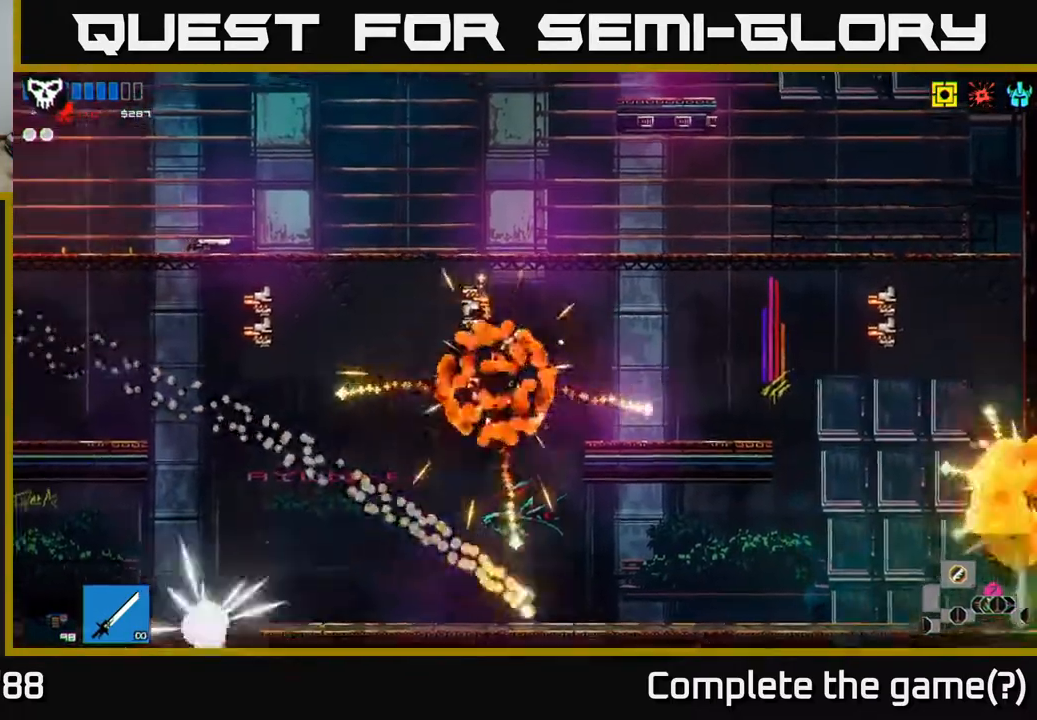
{"buttons": [], "left_stick": "right", "right_stick": "center", "events": []}
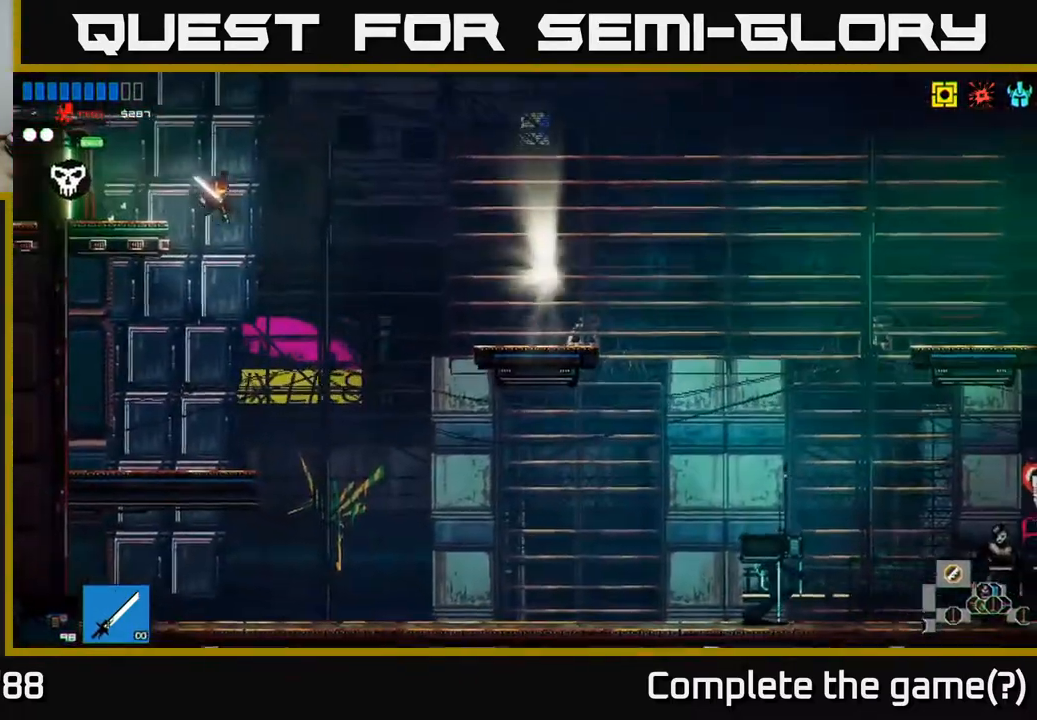
{"buttons": [], "left_stick": "right", "right_stick": "right", "events": [[67, "R1", "down"], [150, "R1", "up"], [483, "right_stick", "right"]]}
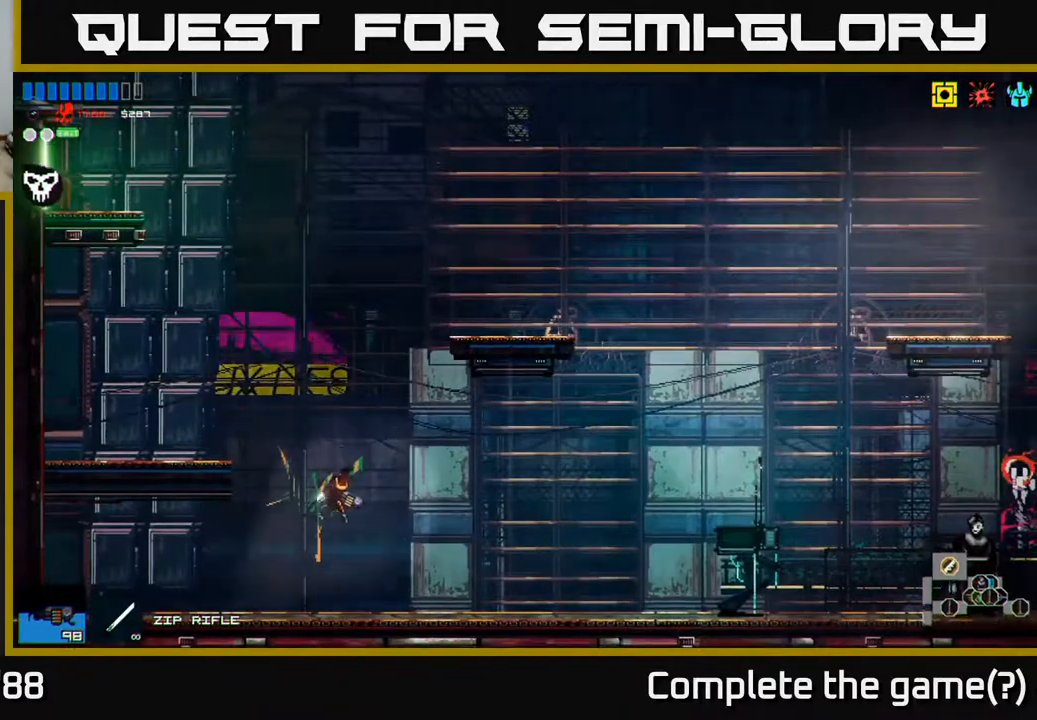
{"buttons": [], "left_stick": "right", "right_stick": "right", "events": []}
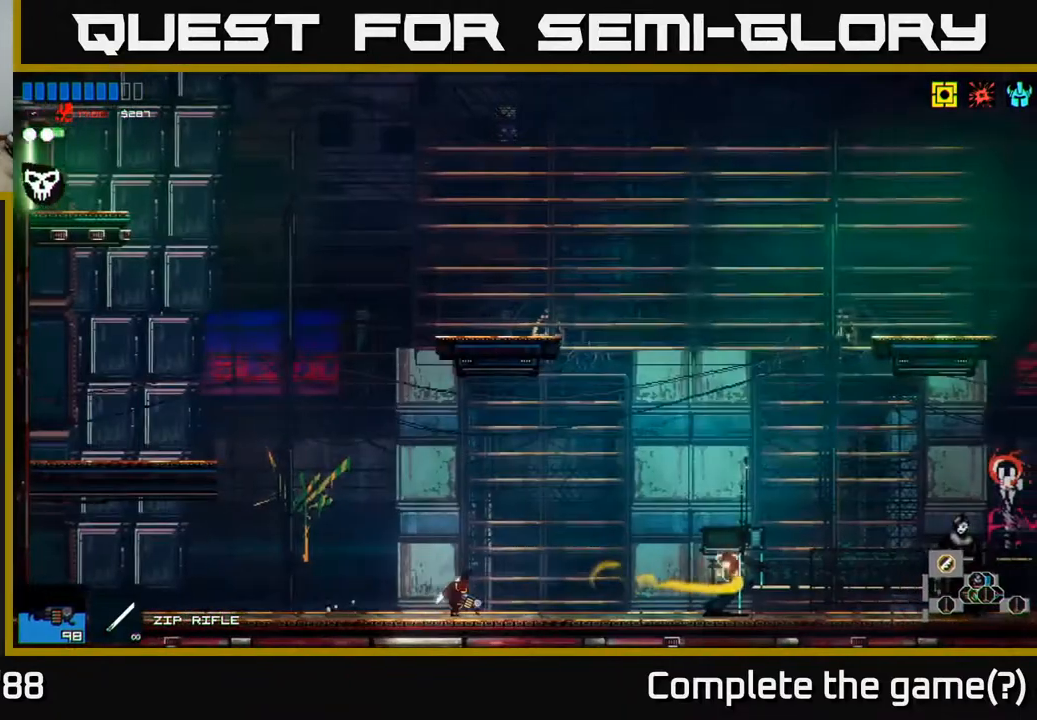
{"buttons": [], "left_stick": "right", "right_stick": "right", "events": []}
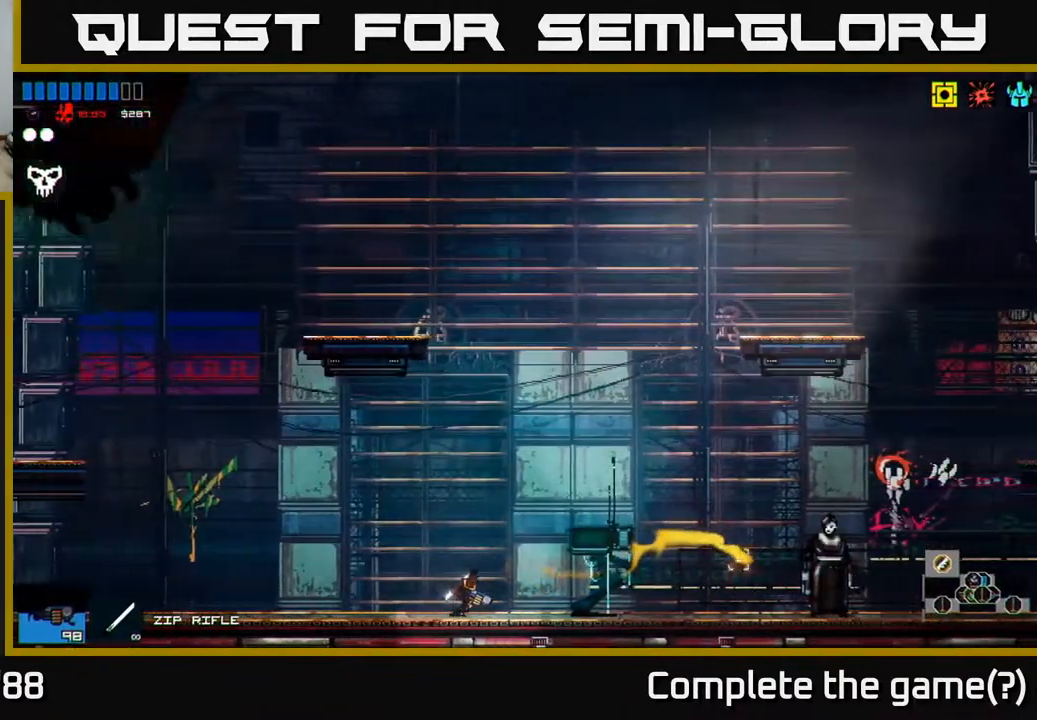
{"buttons": ["Y"], "left_stick": "center", "right_stick": "center", "events": [[217, "right_stick", "center"], [450, "Y", "down"], [450, "left_stick", "center"]]}
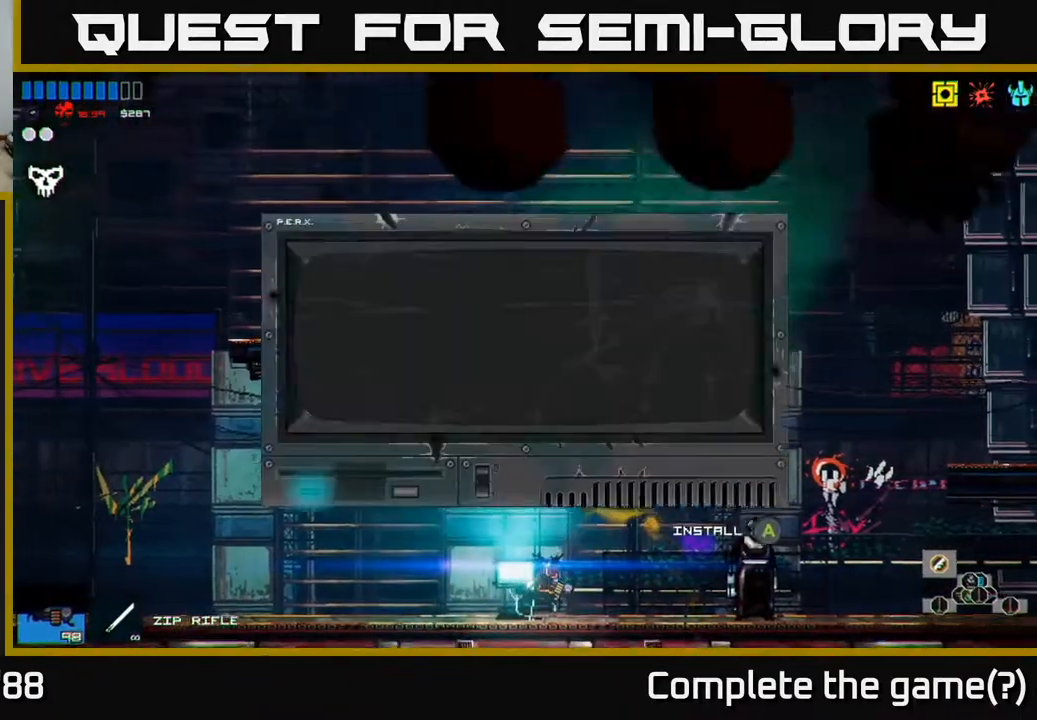
{"buttons": [], "left_stick": "center", "right_stick": "center", "events": [[33, "Y", "up"]]}
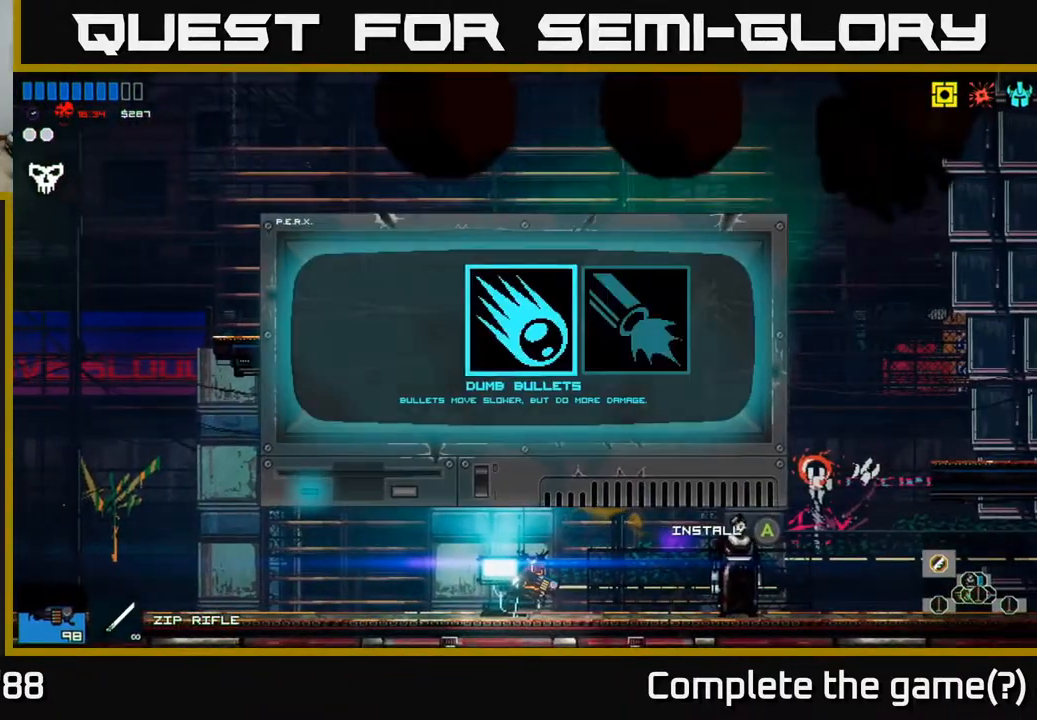
{"buttons": [], "left_stick": "right", "right_stick": "center", "events": [[117, "left_stick", "right"], [317, "left_stick", "center"], [400, "left_stick", "right"]]}
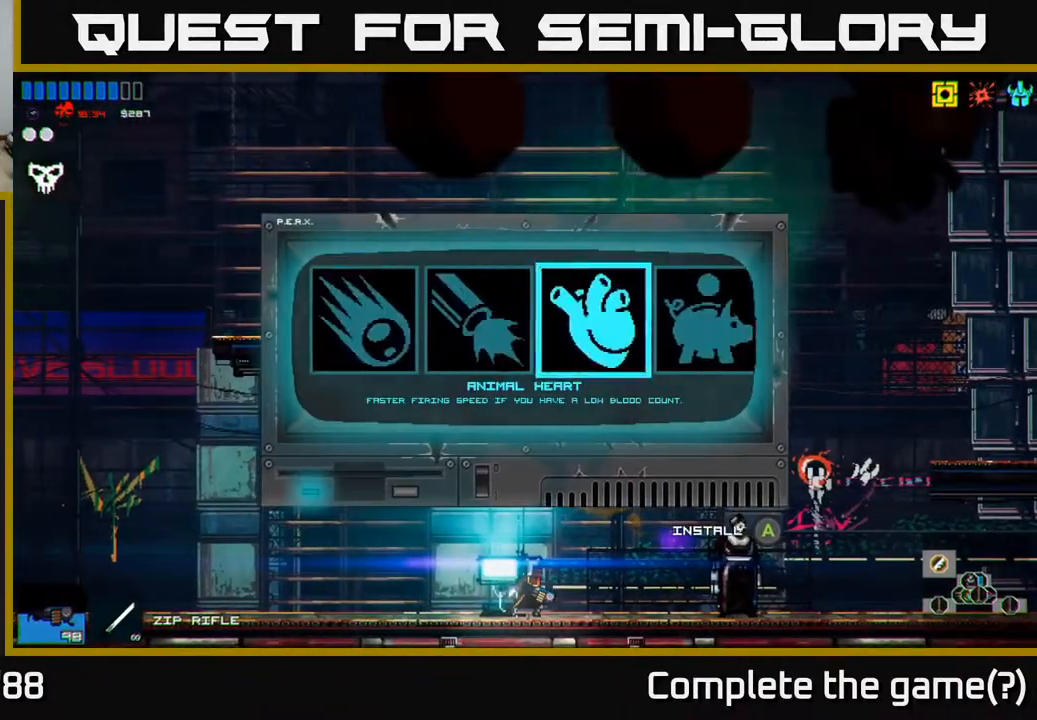
{"buttons": [], "left_stick": "center", "right_stick": "center", "events": [[67, "left_stick", "center"]]}
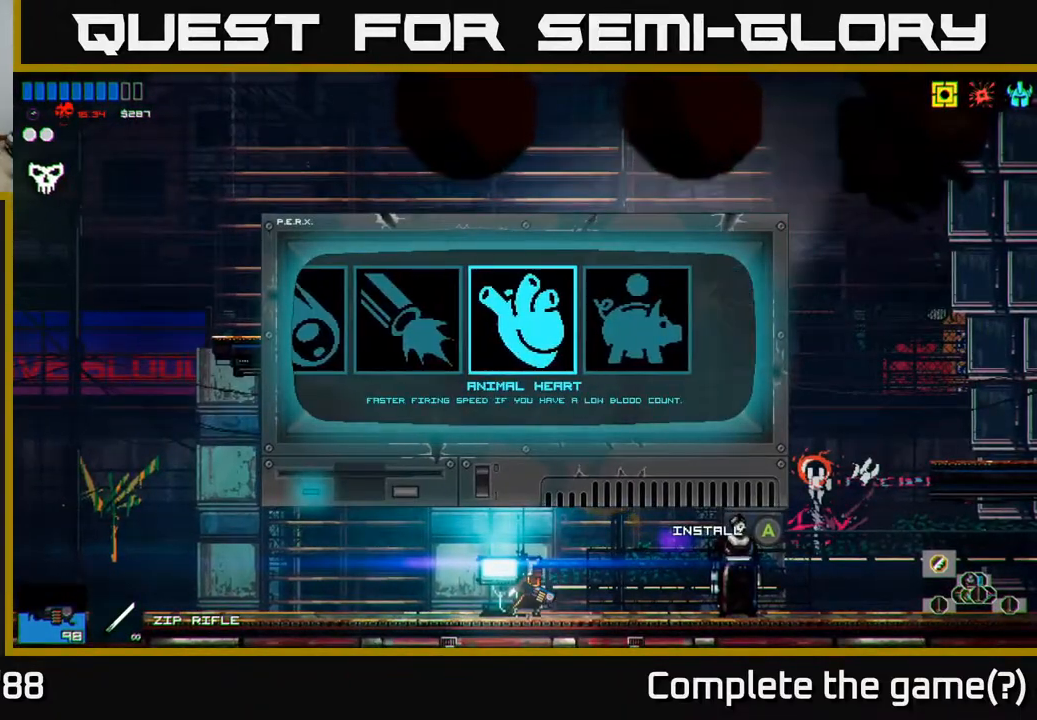
{"buttons": [], "left_stick": "left", "right_stick": "center", "events": [[67, "left_stick", "left"], [250, "left_stick", "center"], [433, "left_stick", "left"]]}
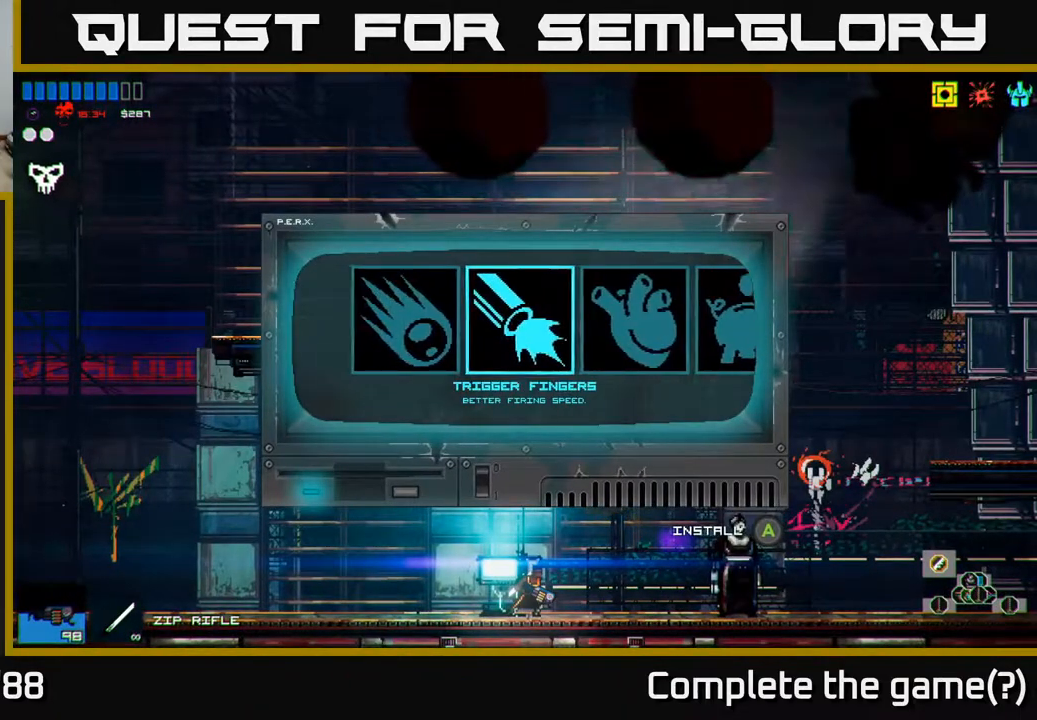
{"buttons": [], "left_stick": "center", "right_stick": "center", "events": [[100, "left_stick", "center"], [233, "A", "down"], [283, "A", "up"]]}
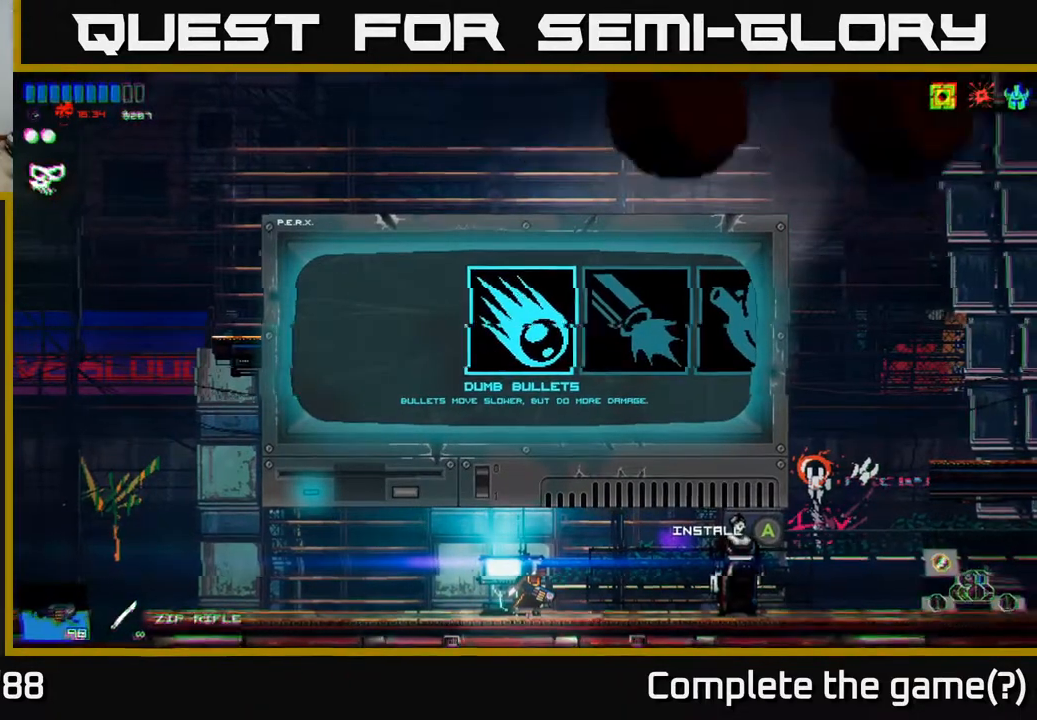
{"buttons": [], "left_stick": "right", "right_stick": "up-right", "events": [[100, "right_stick", "up-right"], [433, "left_stick", "right"]]}
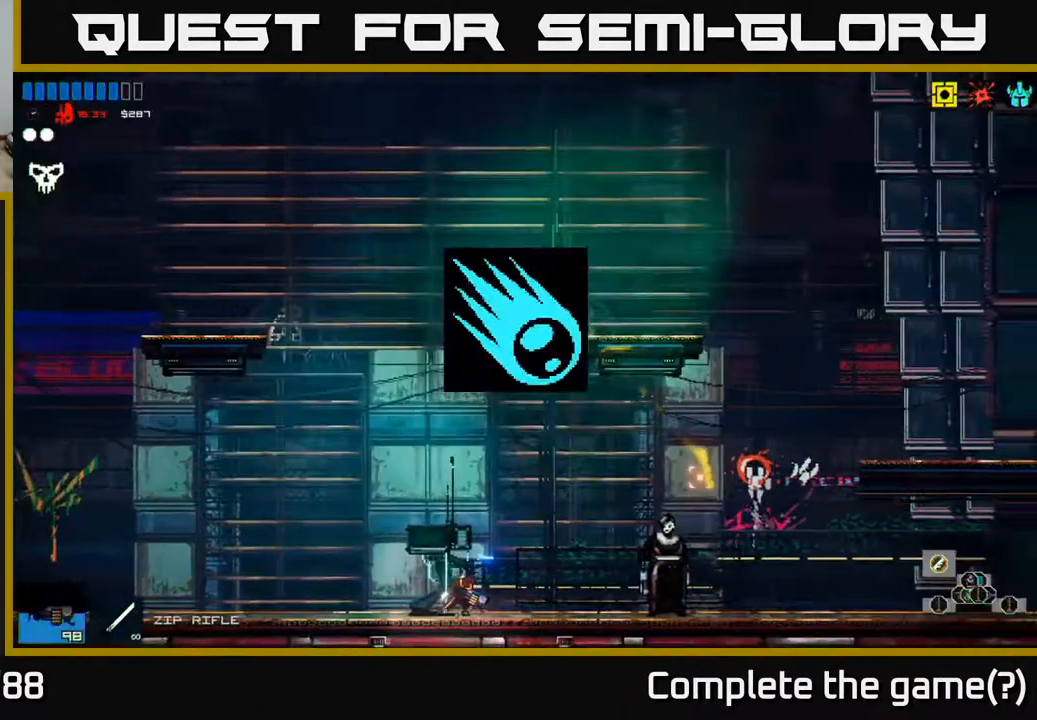
{"buttons": [], "left_stick": "right", "right_stick": "up-right", "events": [[417, "R1", "down"], [483, "R1", "up"]]}
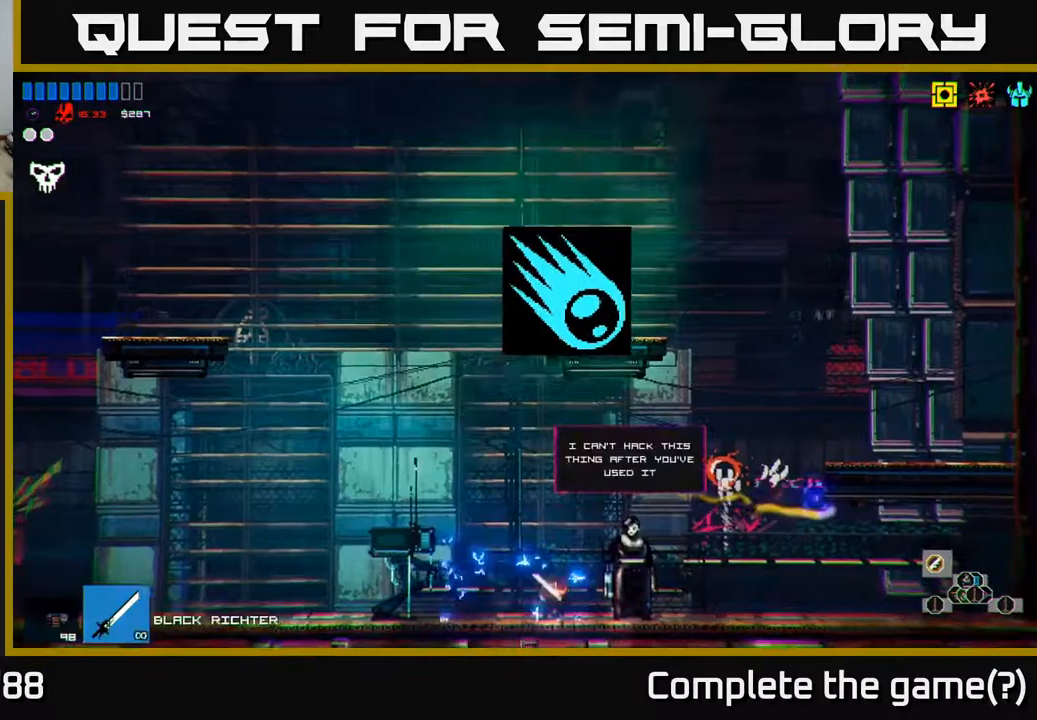
{"buttons": [], "left_stick": "right", "right_stick": "up-right", "events": []}
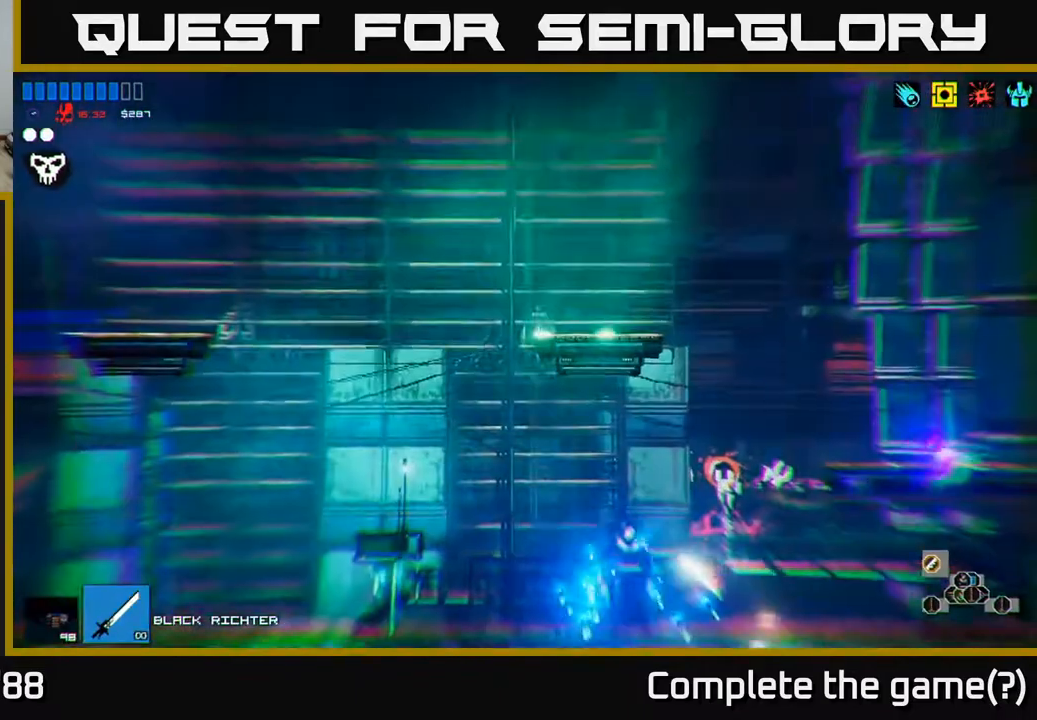
{"buttons": ["A"], "left_stick": "right", "right_stick": "up-right", "events": [[83, "A", "down"], [150, "left_stick", "left"], [200, "A", "up"], [383, "A", "down"], [383, "left_stick", "center"], [433, "left_stick", "right"]]}
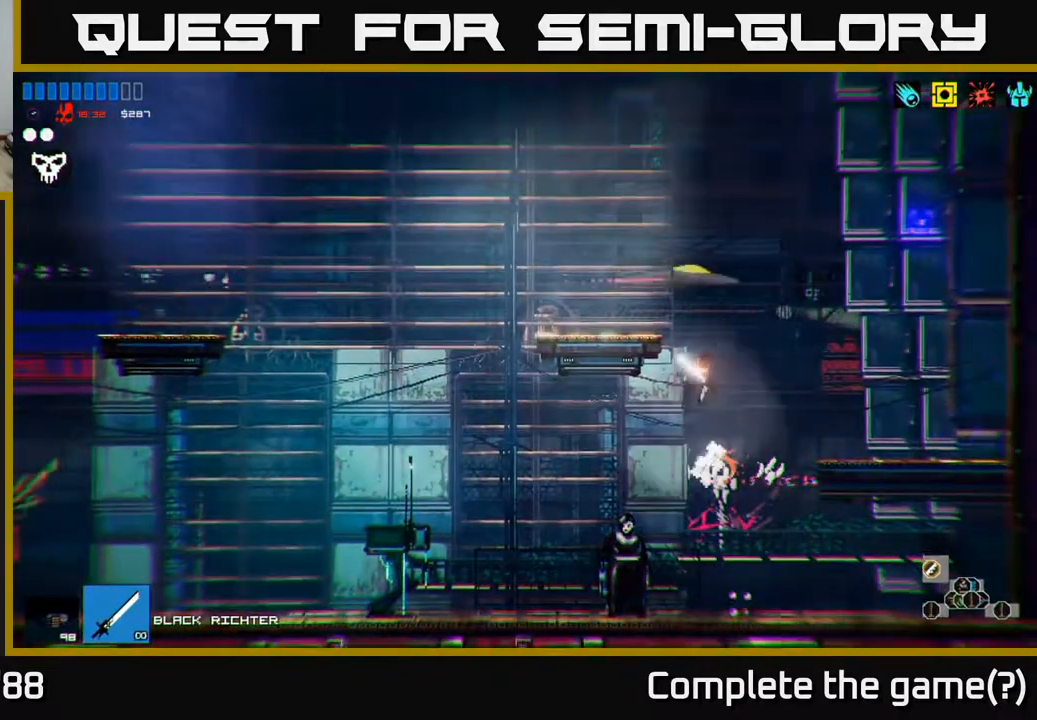
{"buttons": [], "left_stick": "up-left", "right_stick": "up-right", "events": [[83, "left_stick", "left"], [167, "A", "up"], [217, "left_stick", "up-left"], [383, "L1", "down"], [500, "L1", "up"]]}
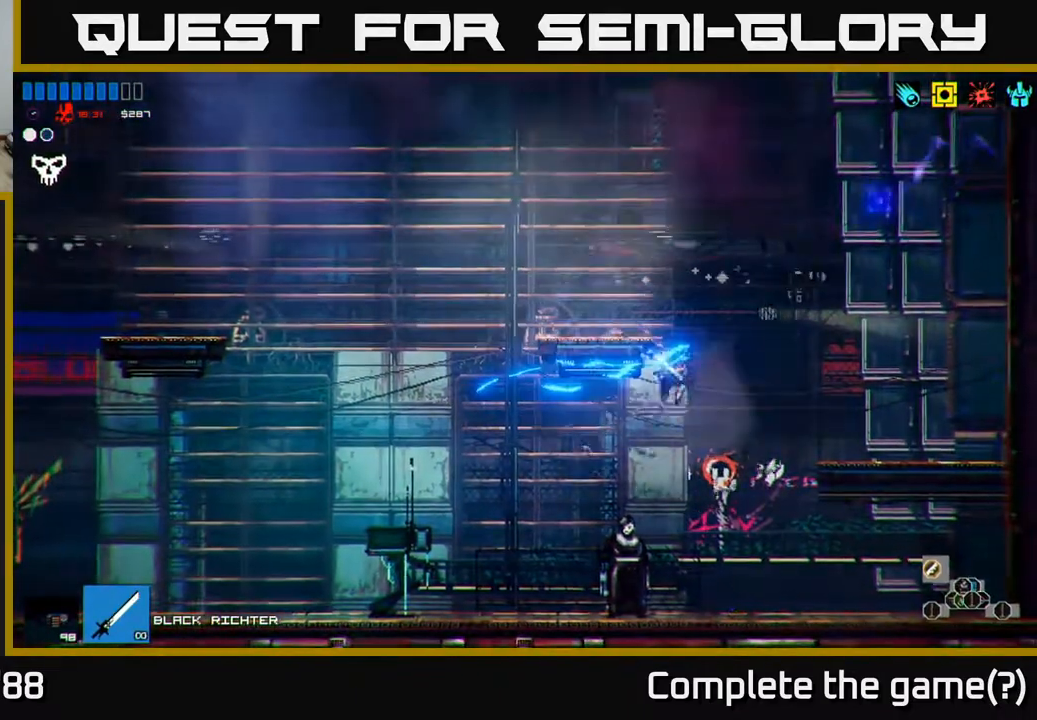
{"buttons": [], "left_stick": "left", "right_stick": "up-right", "events": [[100, "left_stick", "left"]]}
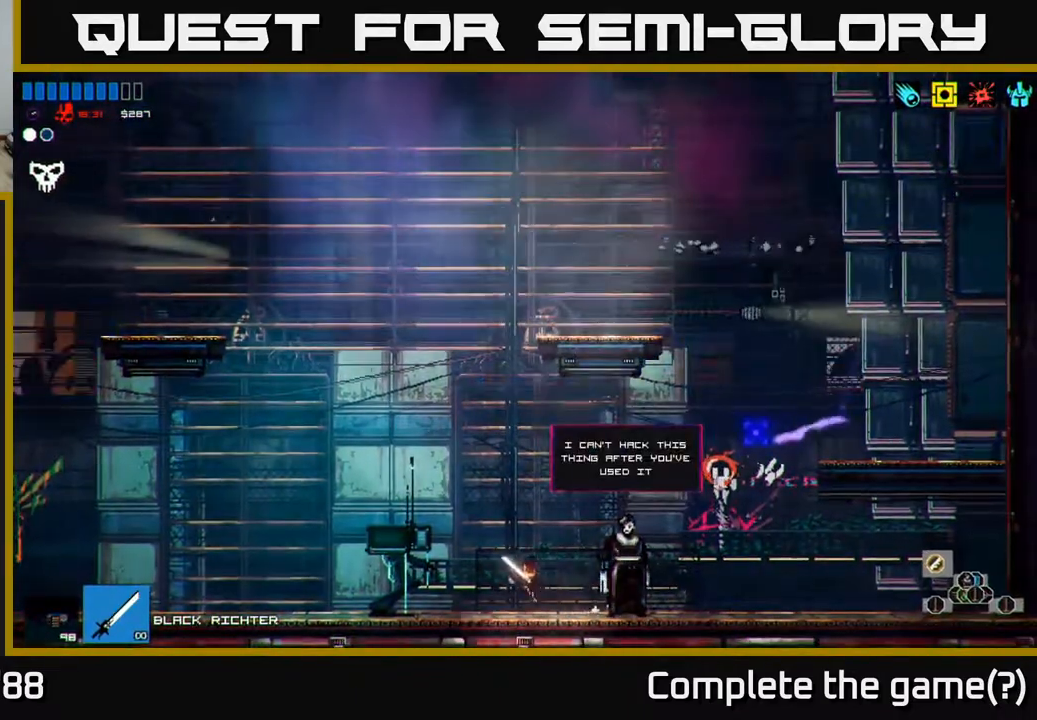
{"buttons": [], "left_stick": "right", "right_stick": "up-right", "events": [[283, "left_stick", "center"], [367, "left_stick", "right"]]}
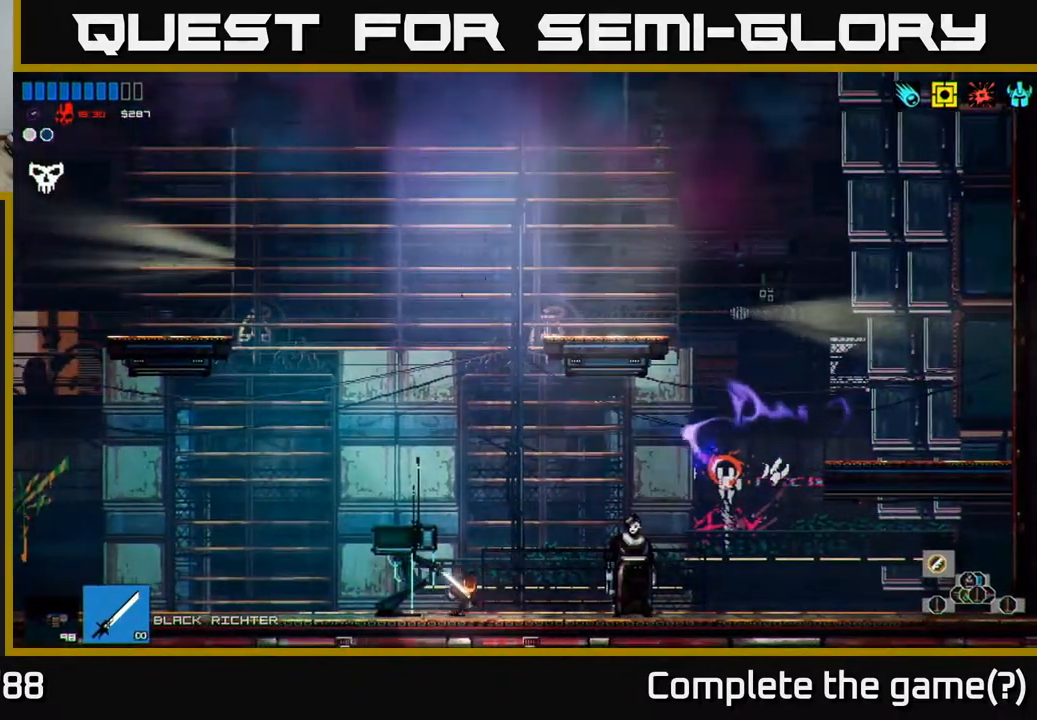
{"buttons": [], "left_stick": "right", "right_stick": "right", "events": [[17, "right_stick", "right"]]}
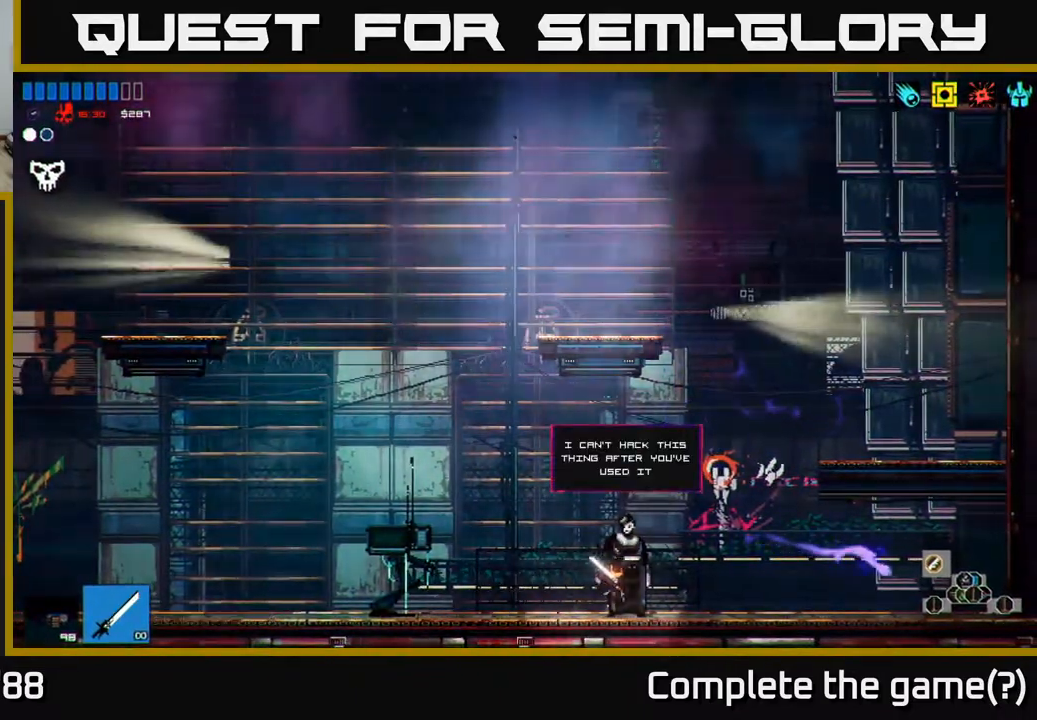
{"buttons": [], "left_stick": "left", "right_stick": "right", "events": [[250, "left_stick", "left"]]}
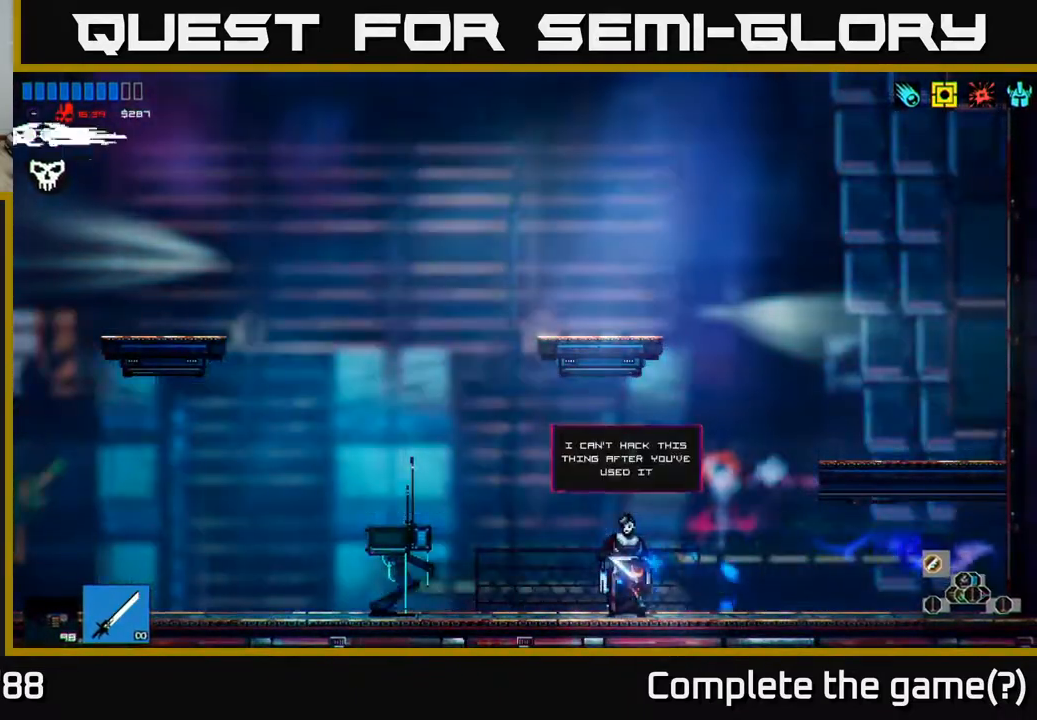
{"buttons": [], "left_stick": "left", "right_stick": "right", "events": [[117, "A", "down"], [200, "A", "up"], [233, "L1", "down"], [350, "L1", "up"]]}
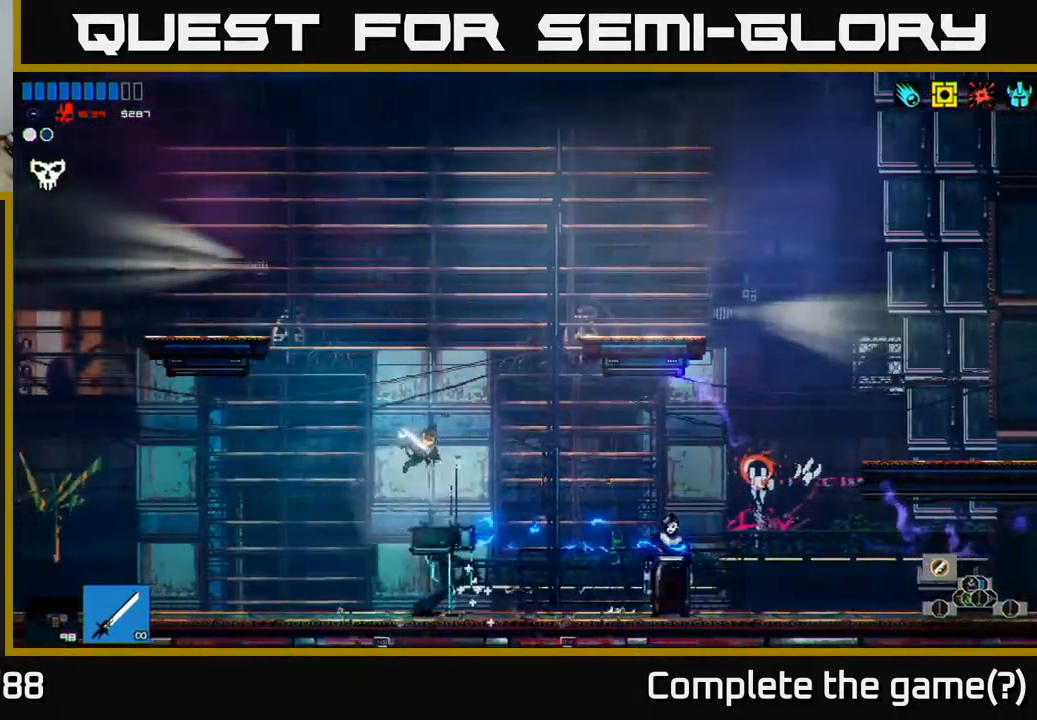
{"buttons": [], "left_stick": "left", "right_stick": "left", "events": [[167, "right_stick", "down-left"], [283, "right_stick", "left"]]}
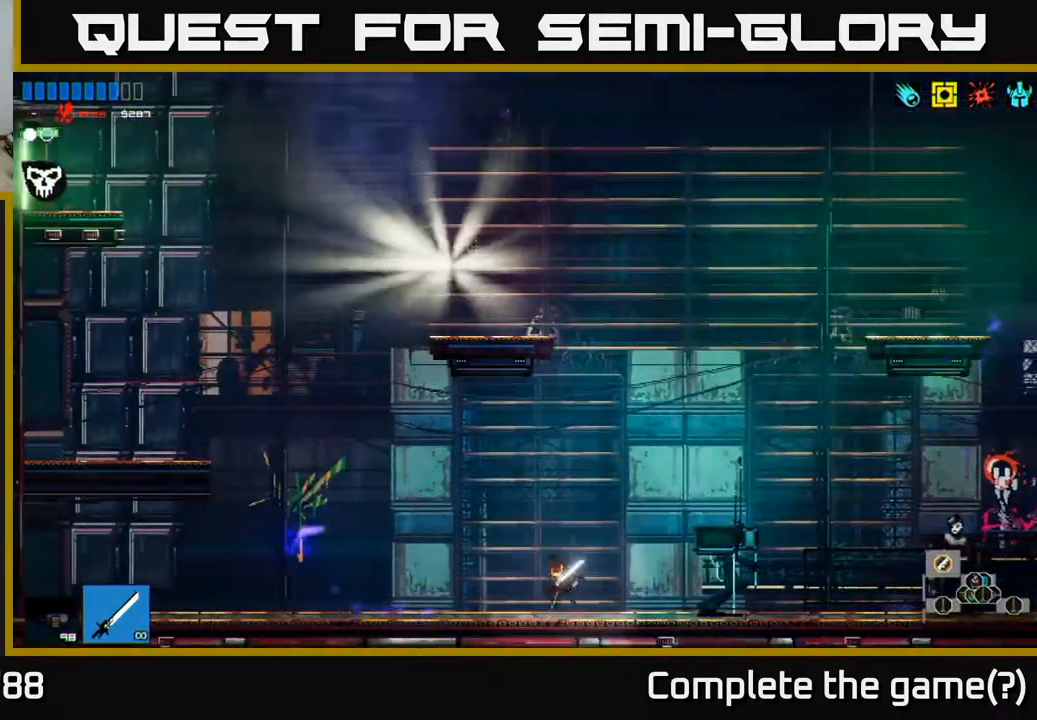
{"buttons": ["A"], "left_stick": "left", "right_stick": "left", "events": [[317, "A", "down"]]}
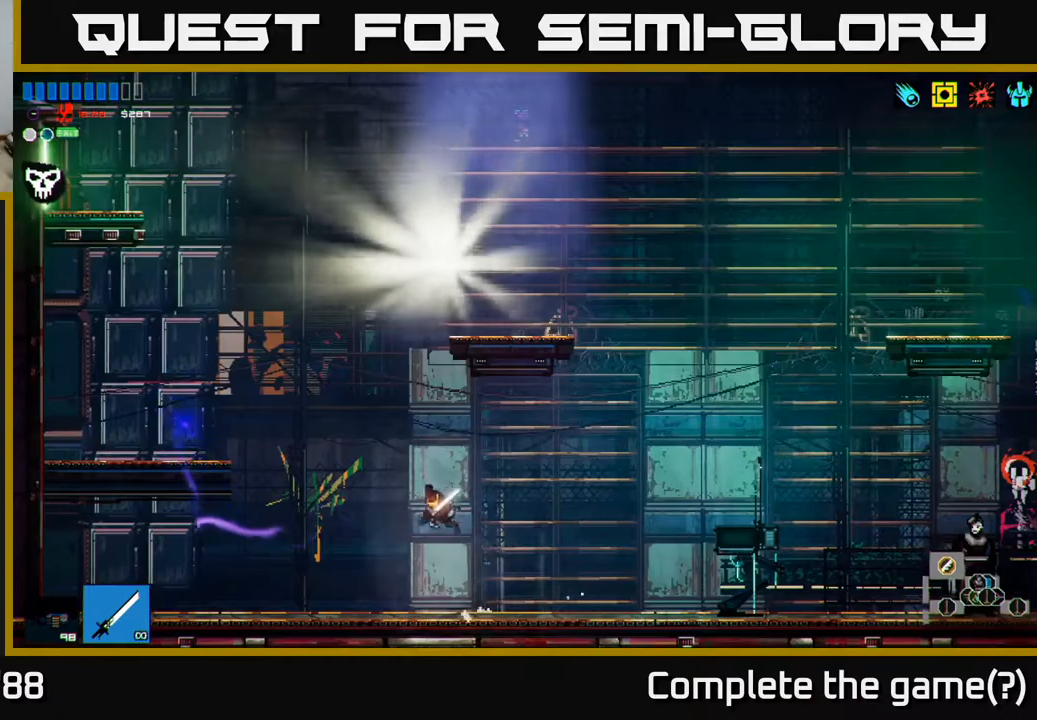
{"buttons": [], "left_stick": "left", "right_stick": "up-left", "events": [[100, "A", "up"], [250, "A", "down"], [333, "right_stick", "up-left"], [500, "A", "up"]]}
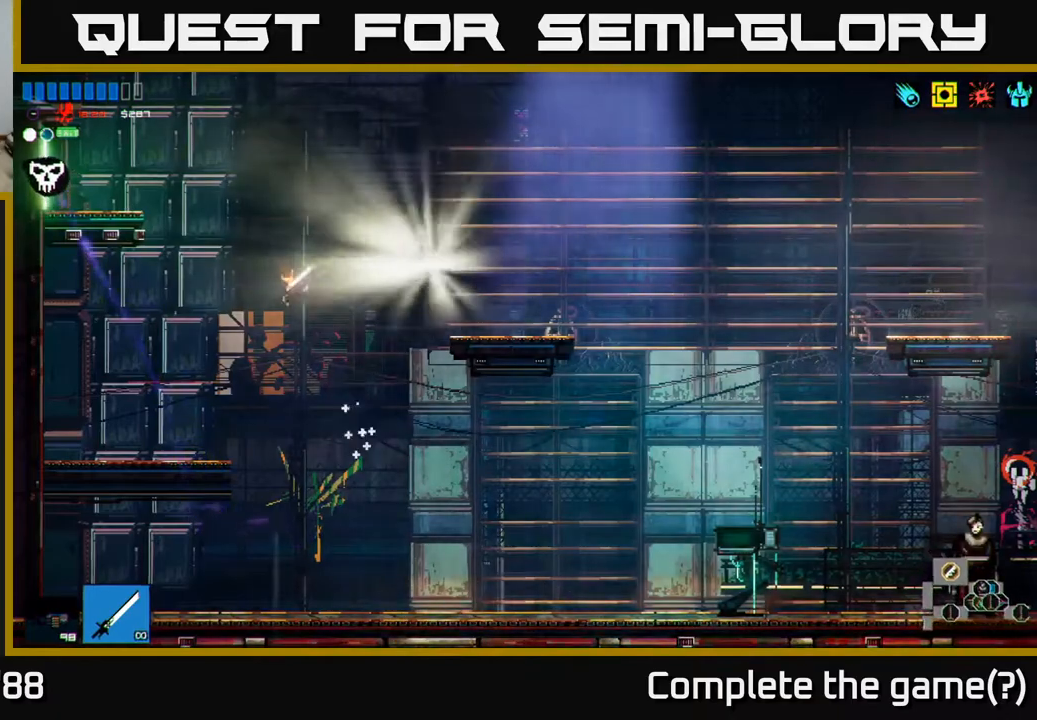
{"buttons": [], "left_stick": "left", "right_stick": "up-left", "events": [[17, "left_stick", "up-left"], [83, "L1", "down"], [200, "L1", "up"], [233, "left_stick", "left"], [283, "L1", "down"], [417, "L1", "up"]]}
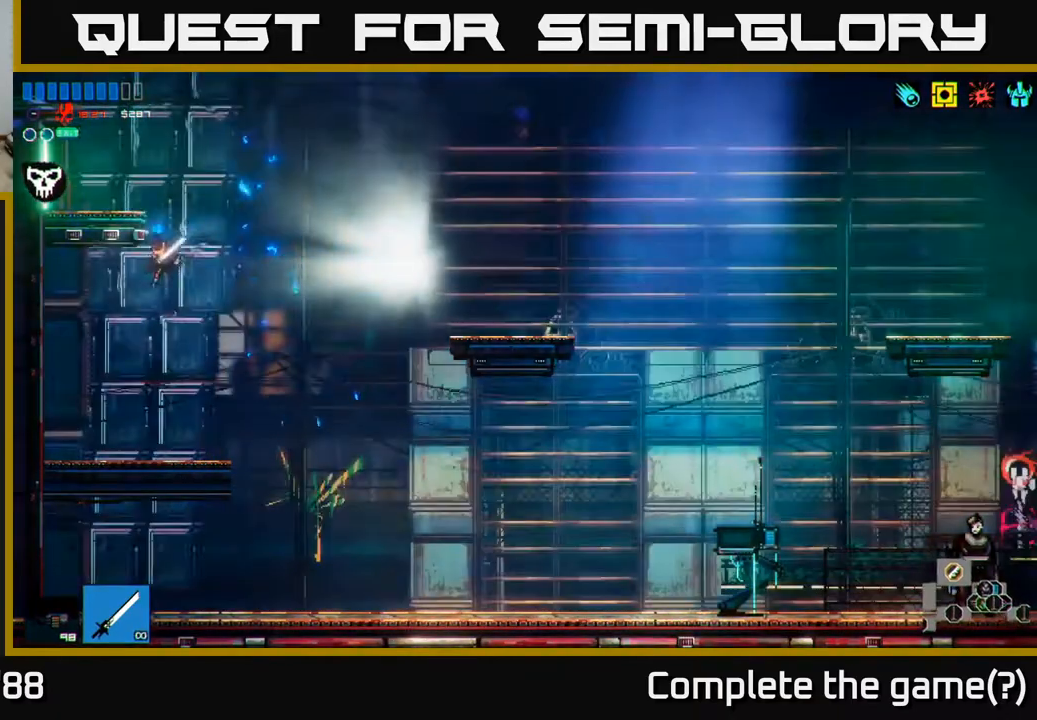
{"buttons": ["A"], "left_stick": "right", "right_stick": "up-left", "events": [[217, "left_stick", "right"], [400, "A", "down"]]}